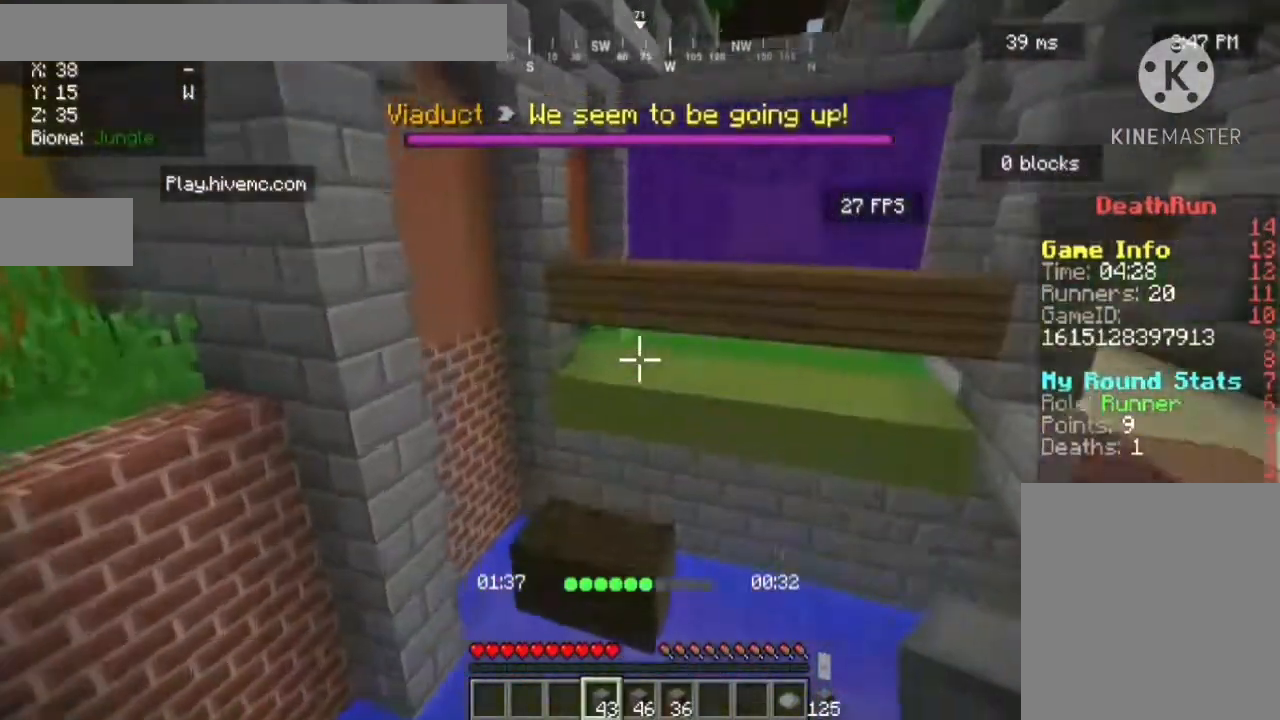
Gameplay with keyboard and mouse; each line is a JSON object with the keys and mouse buttons held at the frame after it. "events" lists presses ("down") and releases ("up") of "a", "d", "s", "w", "mouse_left" and "mouse_right" between this image and that frame as [ms after this image, input, new state], when the widget could be followed in between. "mouse_left", "mouse_right" = the "left", "right" buttons of the "mouse" list. No other keys are recorded. Fast repeated clicks can show as one long hold. Mouse movement is not recorded.
{"keys": ["s"], "mouse": [], "events": [[120, "w", "up"], [280, "s", "down"]]}
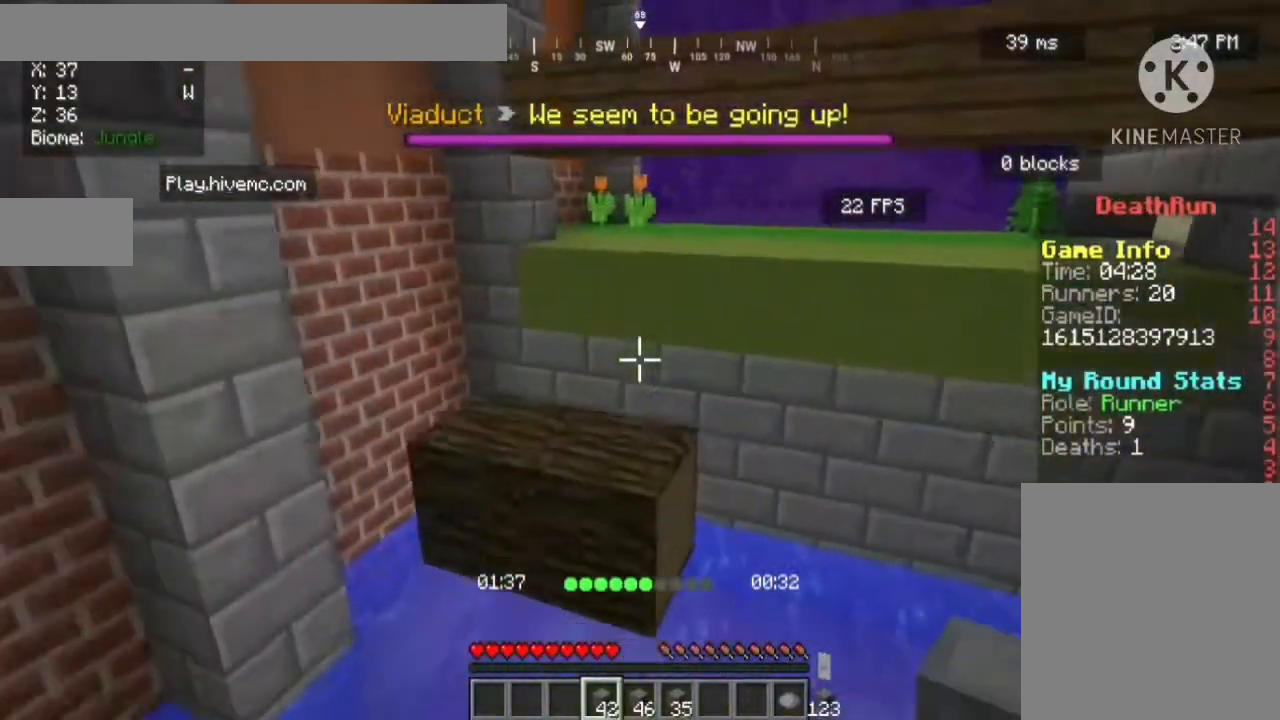
{"keys": ["w"], "mouse": [], "events": [[160, "s", "up"], [200, "w", "down"], [280, "w", "up"], [400, "w", "down"]]}
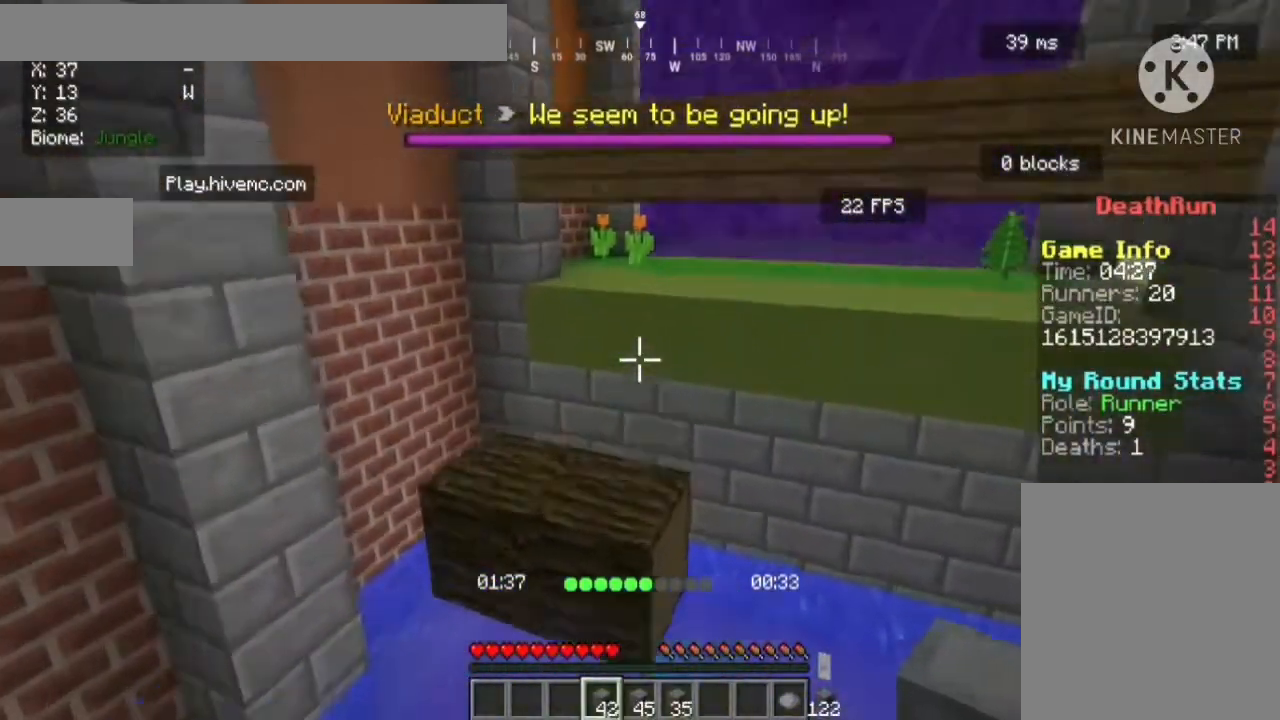
{"keys": ["a", "w"], "mouse": [], "events": [[320, "a", "down"]]}
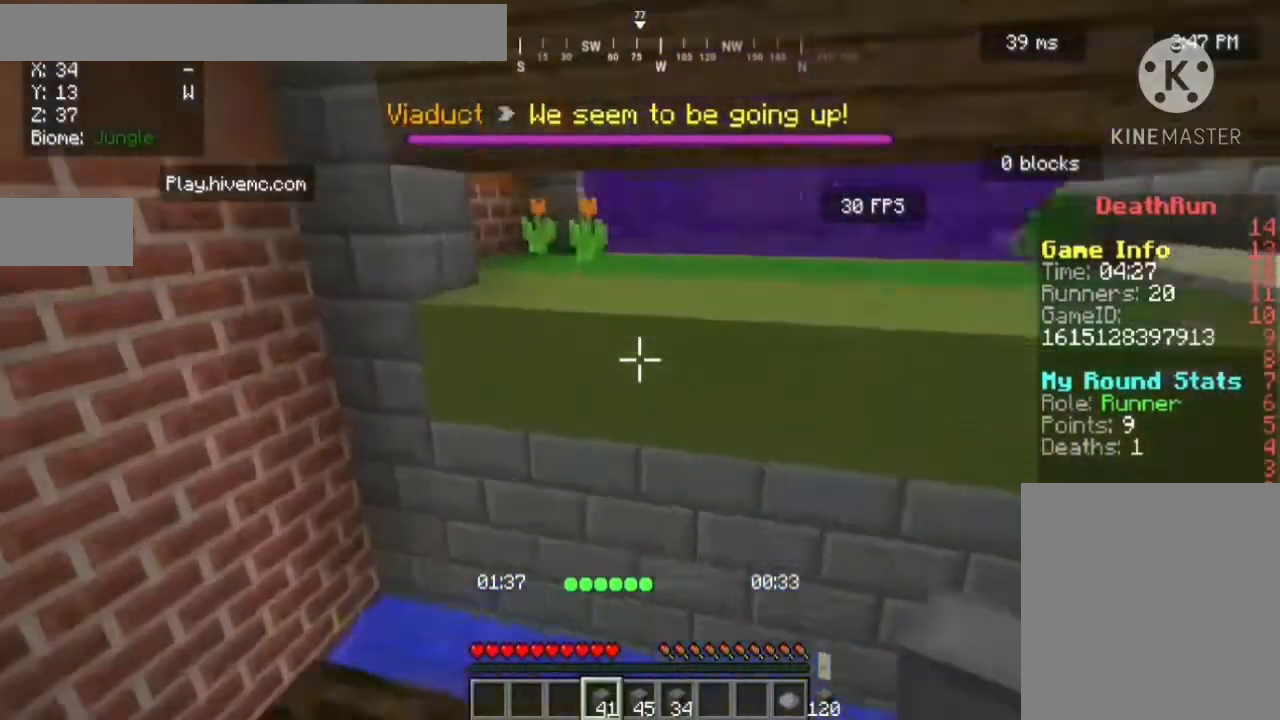
{"keys": [], "mouse": []}
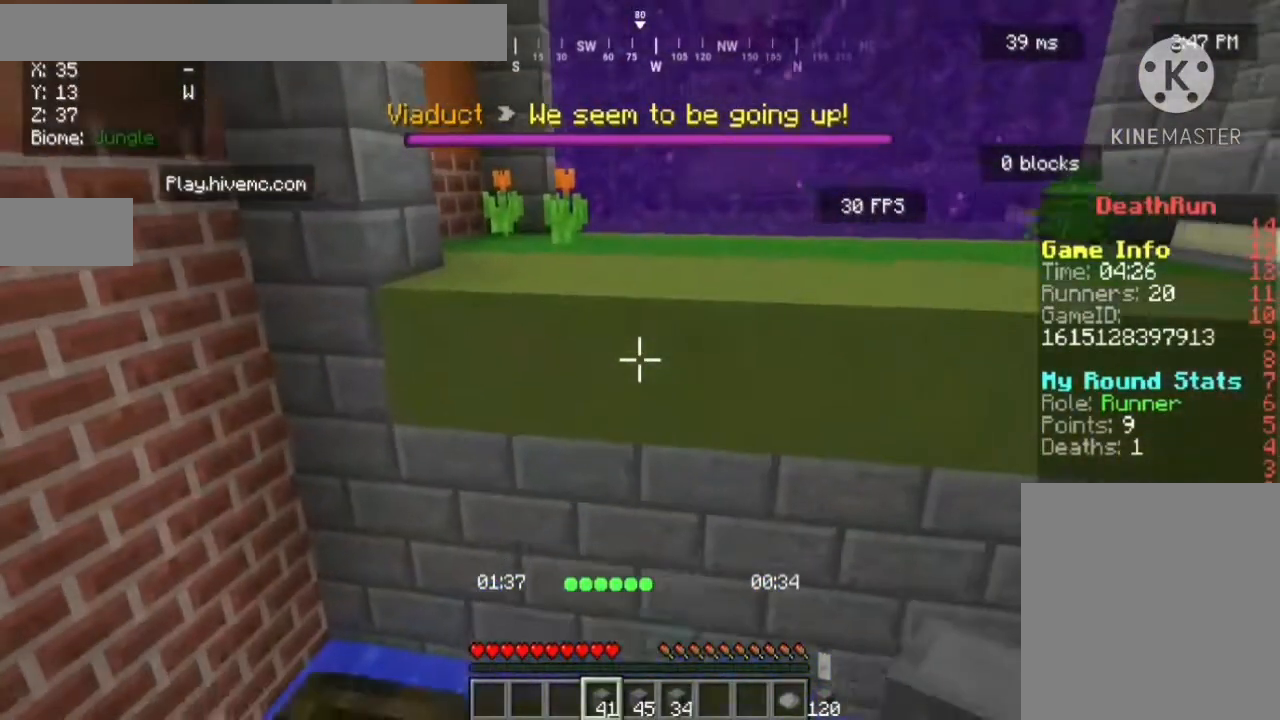
{"keys": ["w"], "mouse": [], "events": [[120, "w", "down"], [240, "w", "up"], [320, "w", "down"]]}
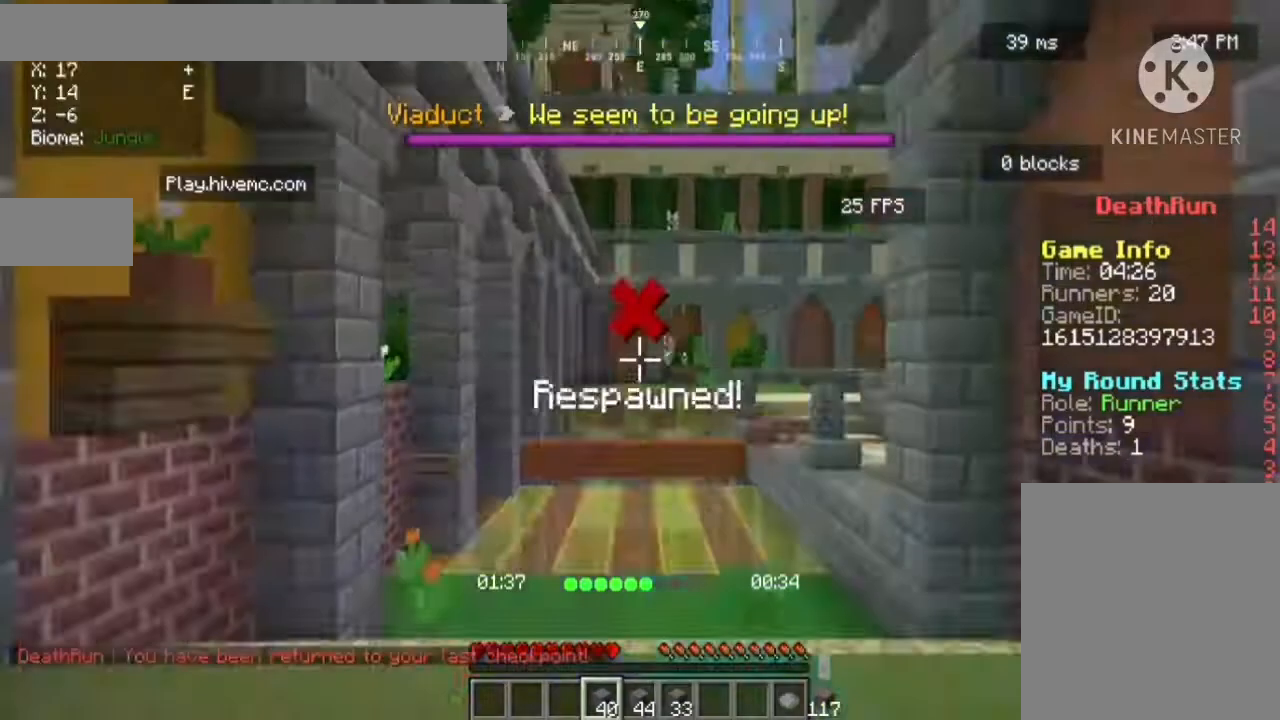
{"keys": ["w"], "mouse": [], "events": []}
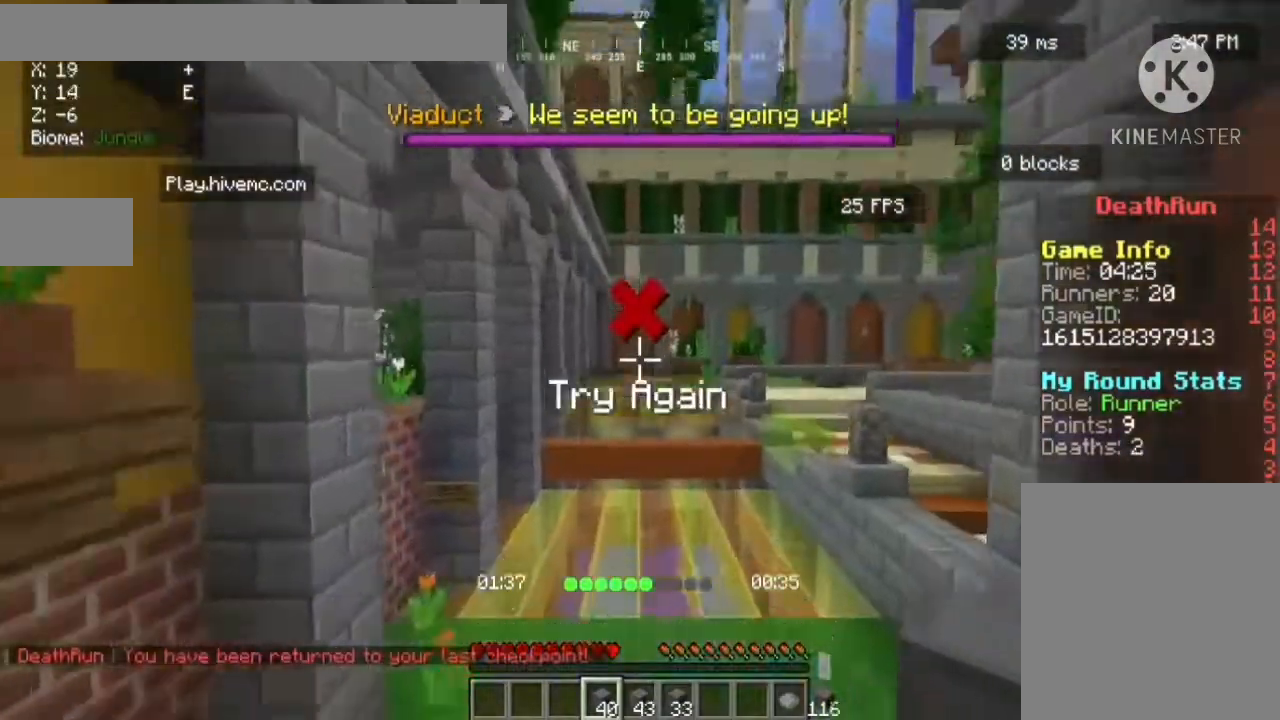
{"keys": ["w"], "mouse": [], "events": []}
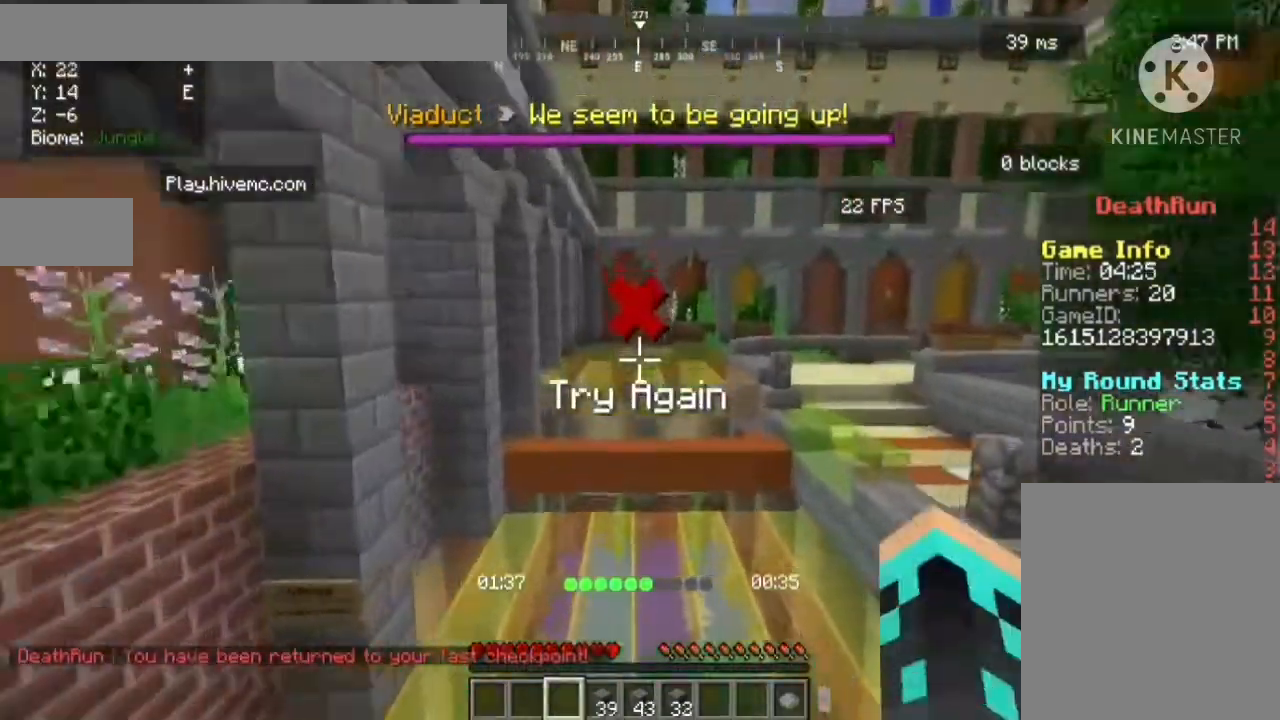
{"keys": ["w"], "mouse": [], "events": []}
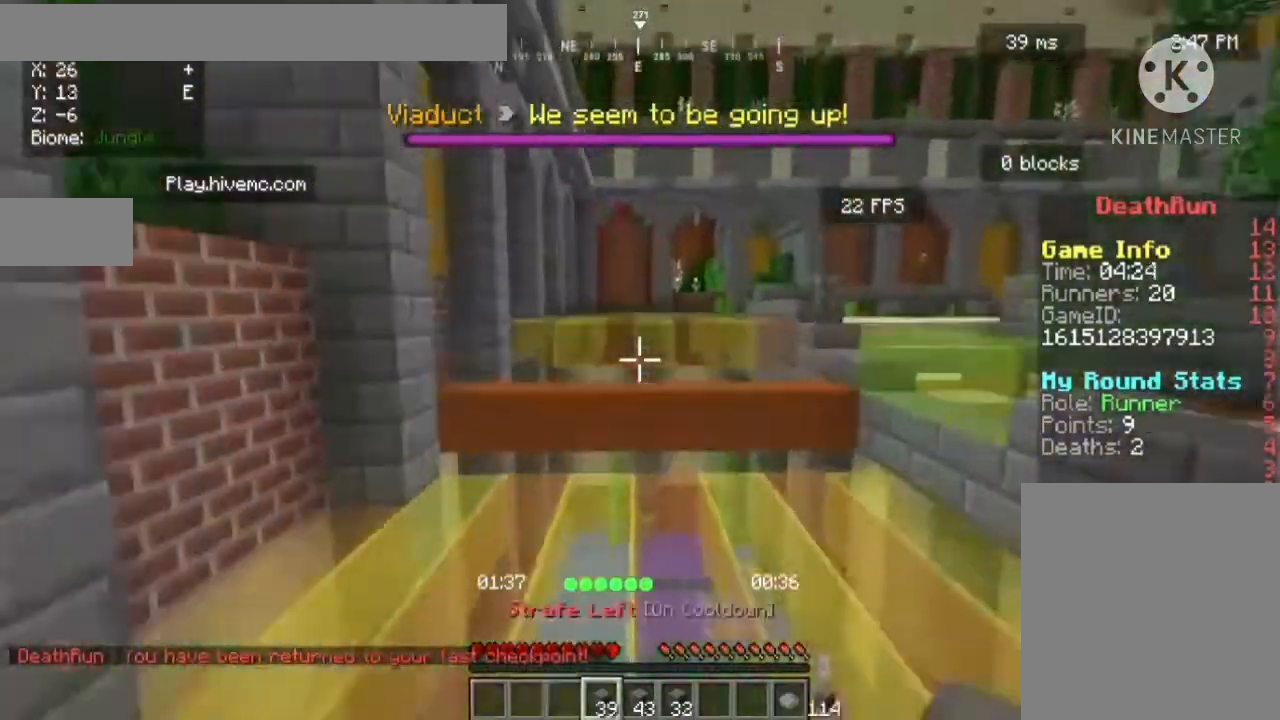
{"keys": ["w"], "mouse": [], "events": []}
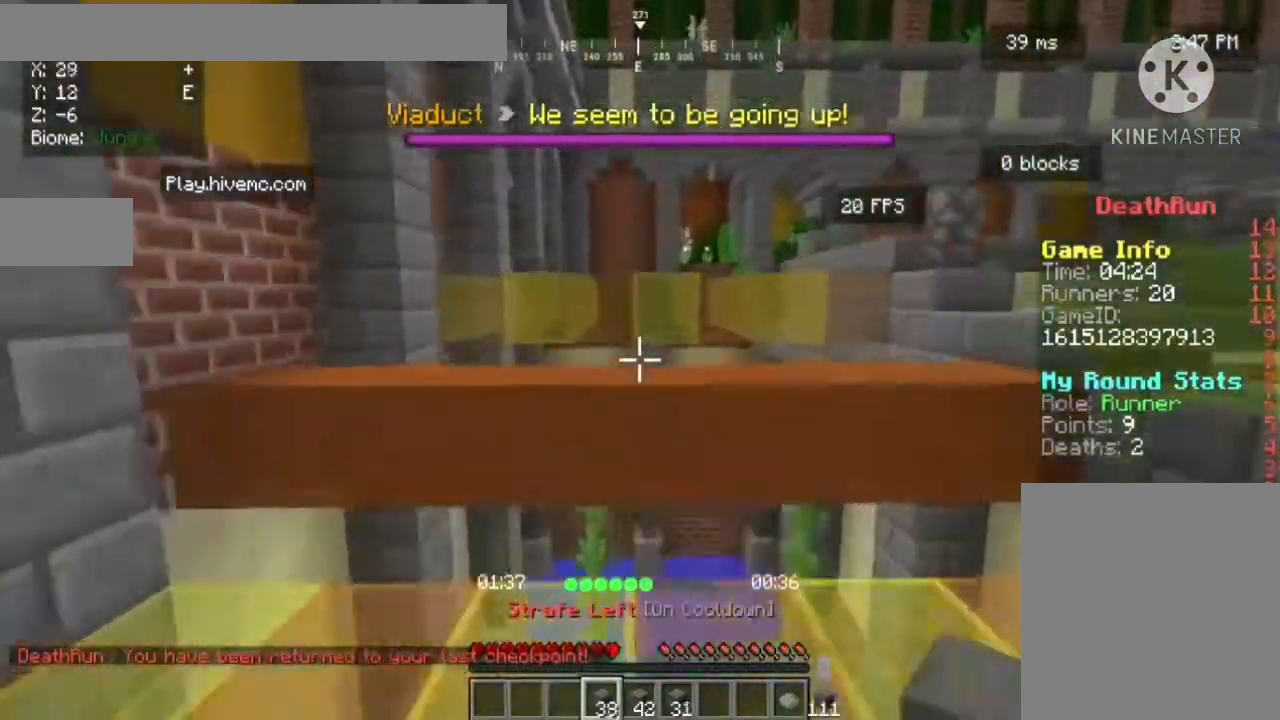
{"keys": ["w"], "mouse": [], "events": []}
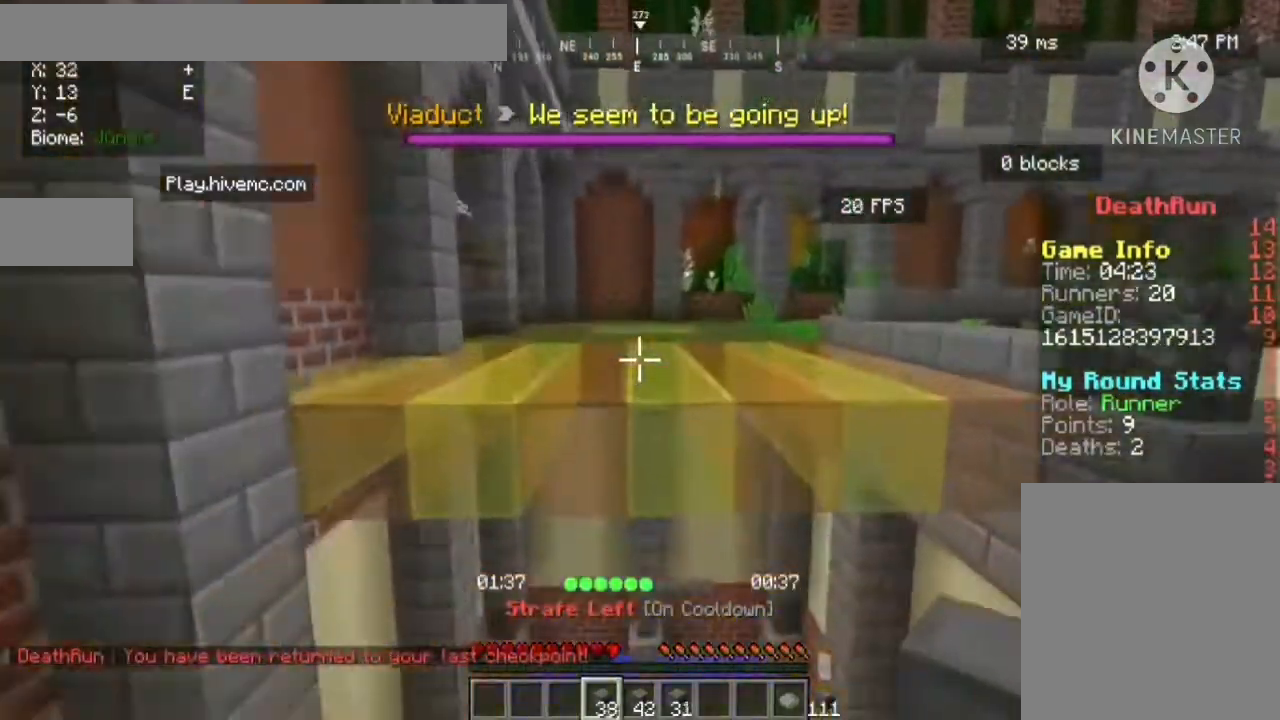
{"keys": ["w"], "mouse": [], "events": []}
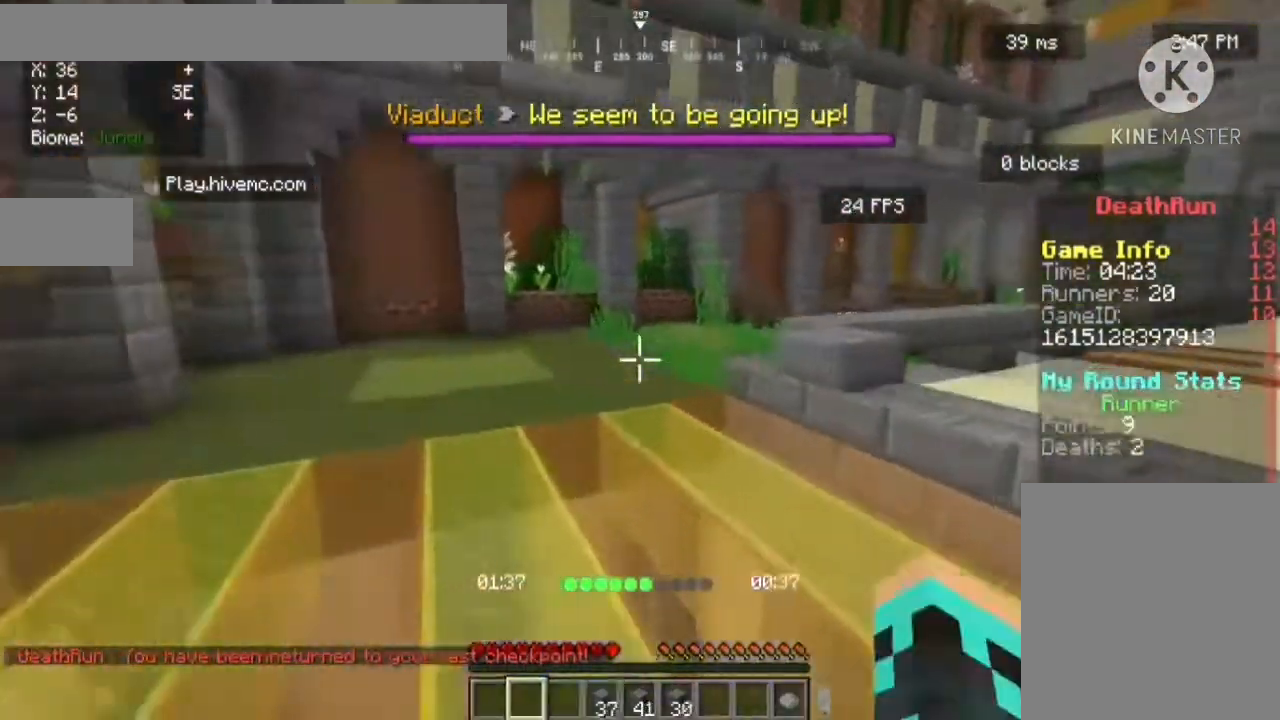
{"keys": ["a", "w"], "mouse": [], "events": [[360, "a", "down"]]}
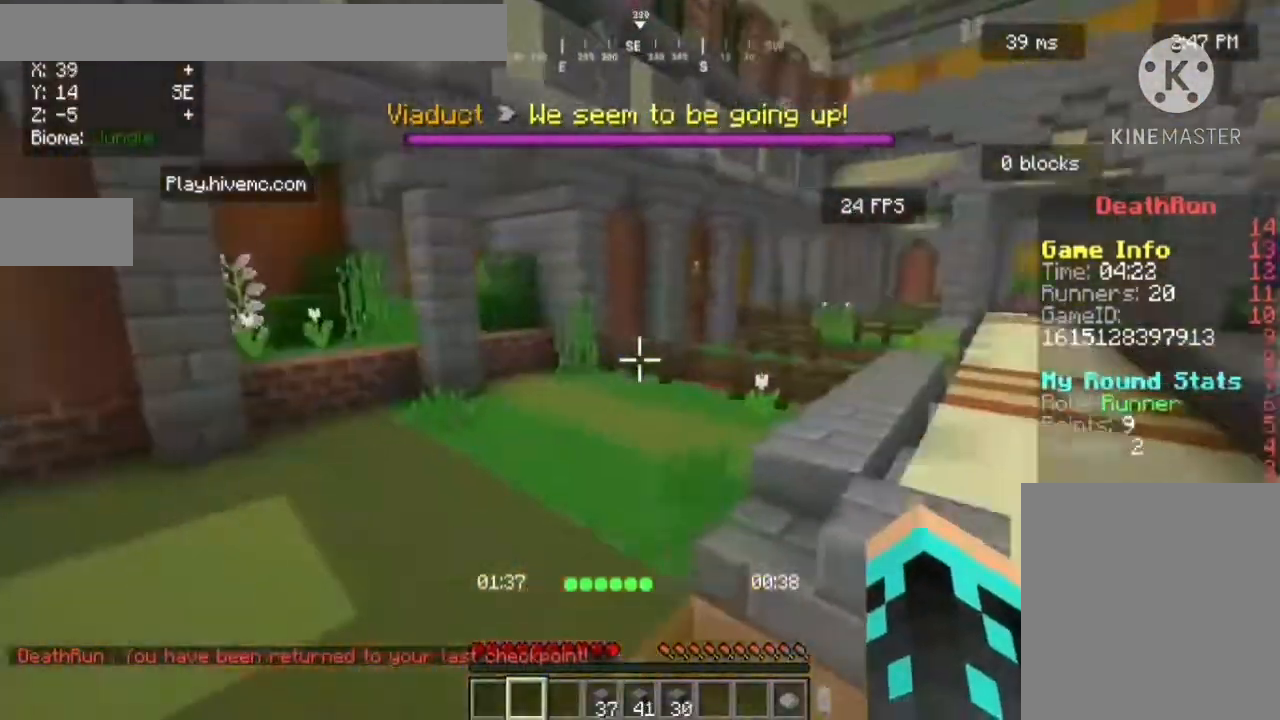
{"keys": ["w"], "mouse": [], "events": [[320, "a", "up"]]}
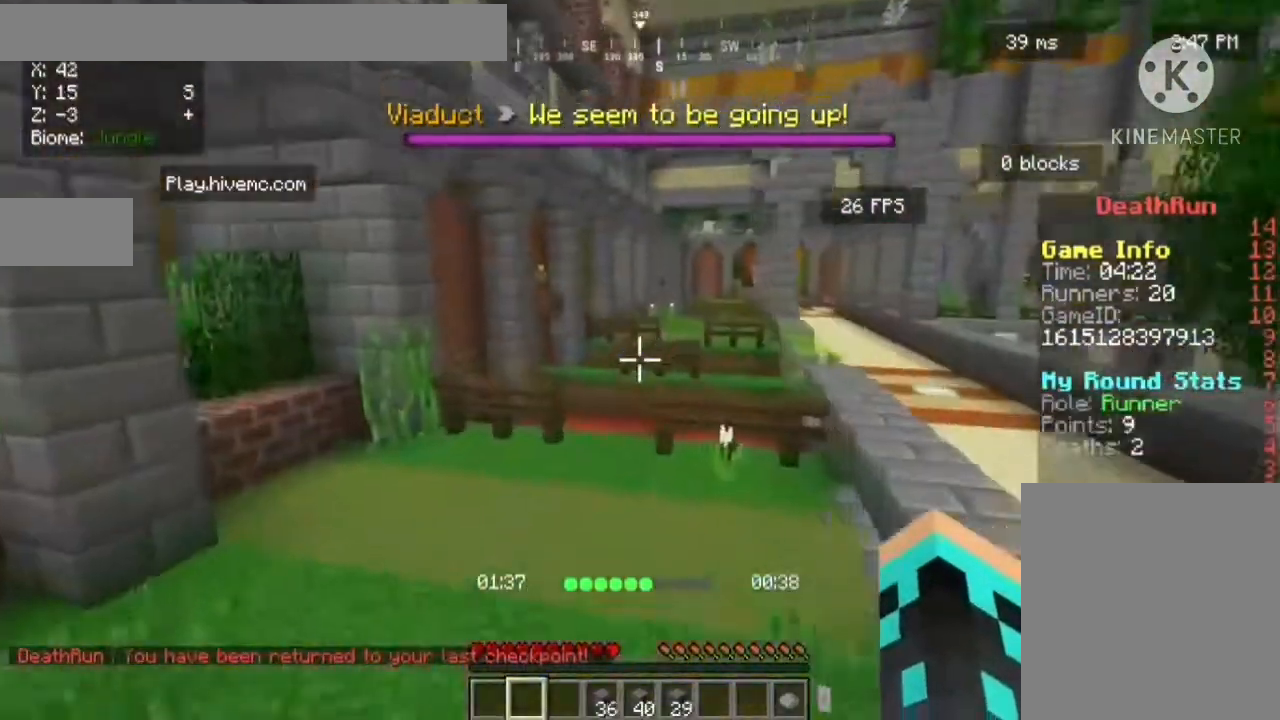
{"keys": ["w"], "mouse": [], "events": []}
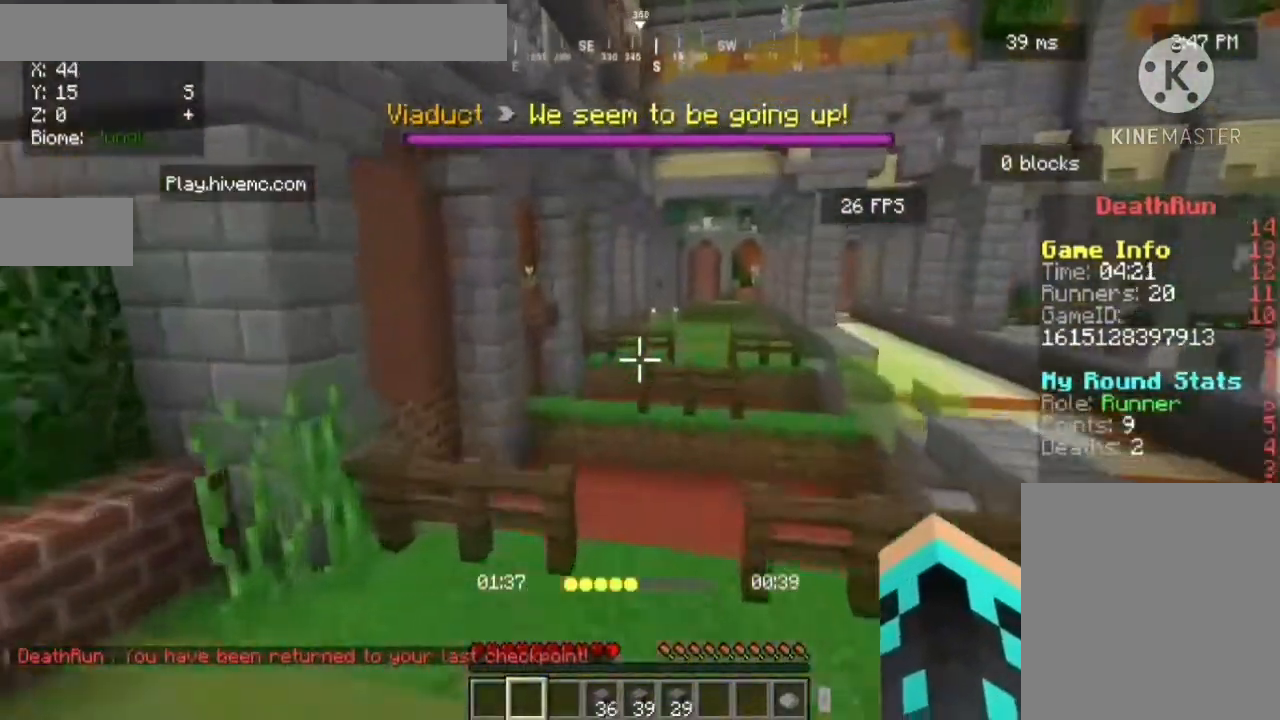
{"keys": ["w"], "mouse": [], "events": []}
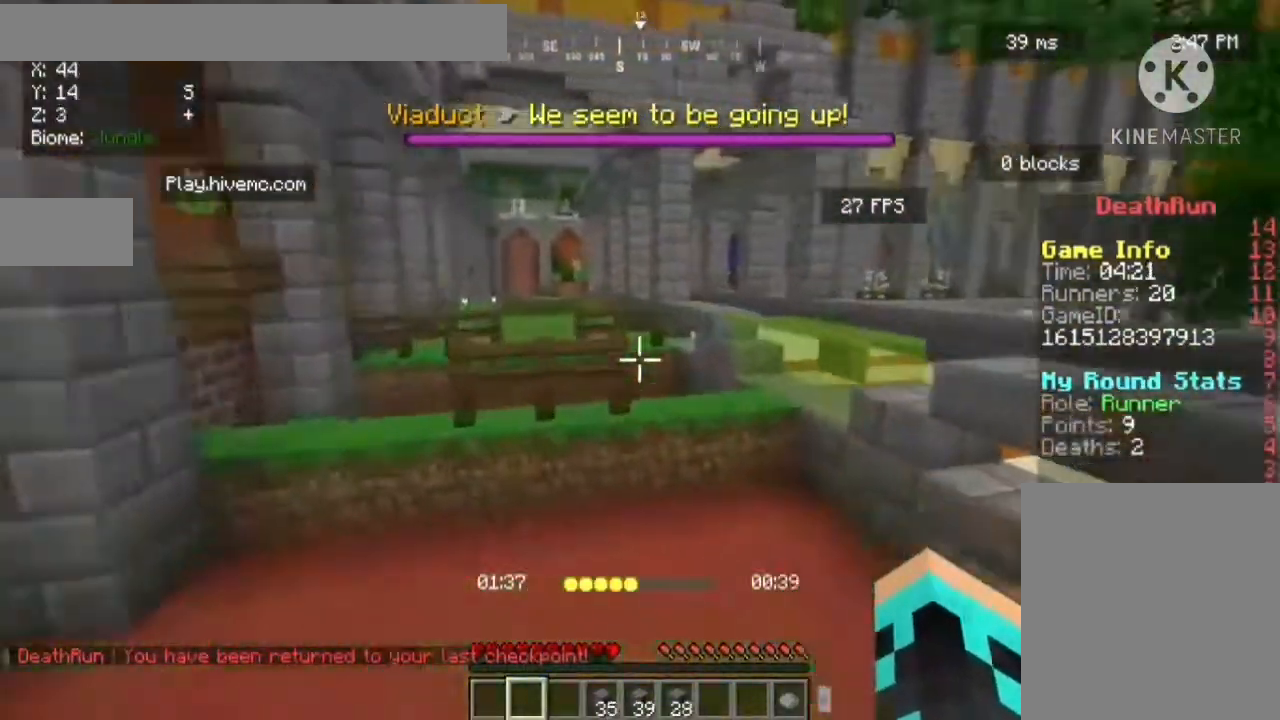
{"keys": ["w"], "mouse": [], "events": []}
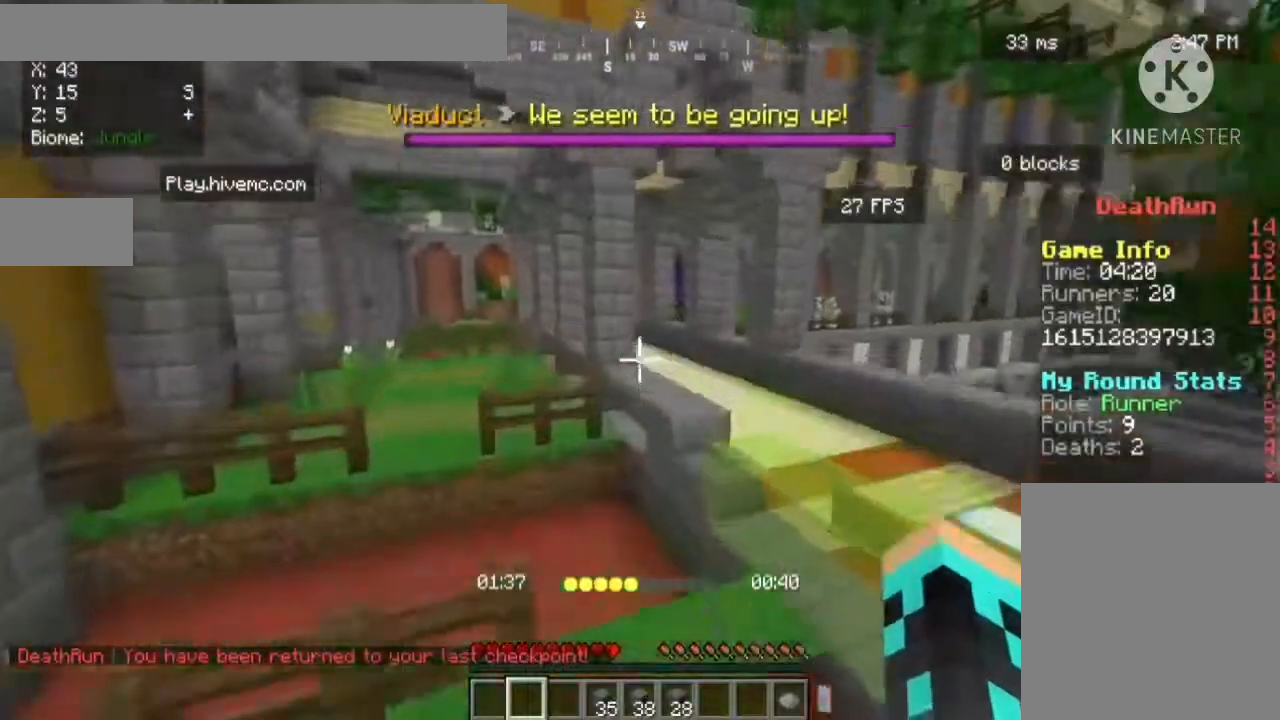
{"keys": ["w"], "mouse": [], "events": []}
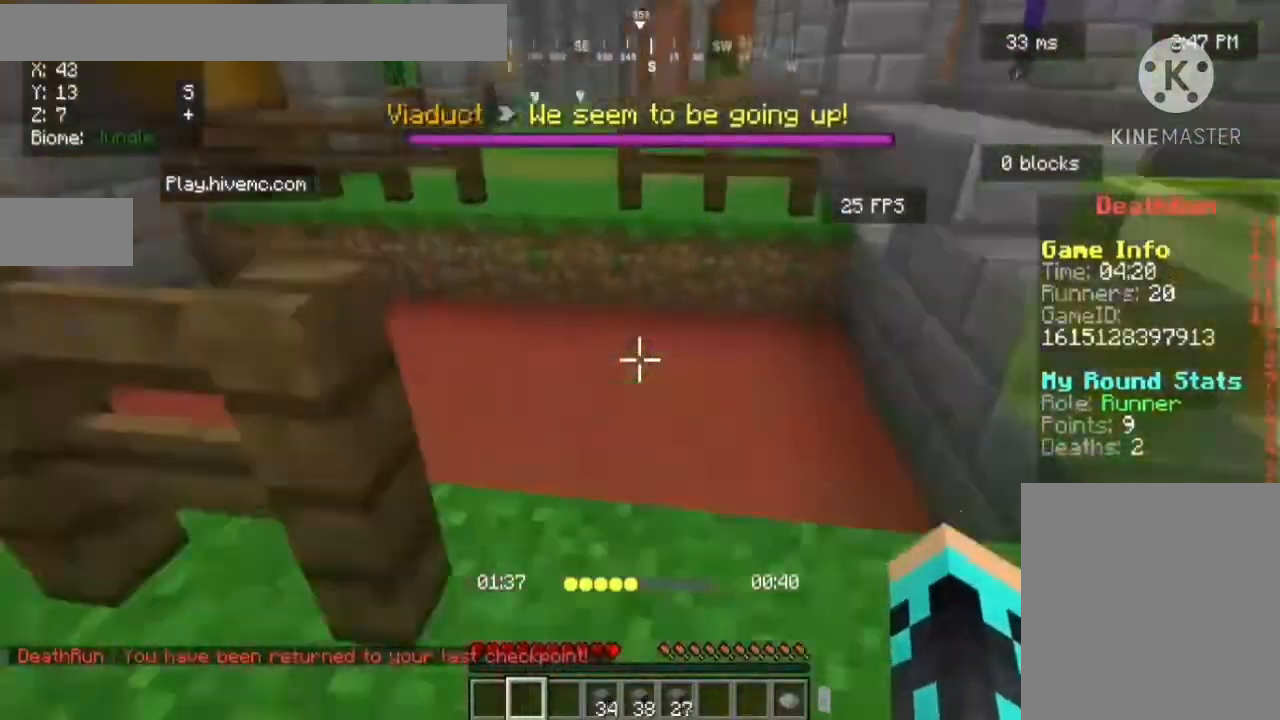
{"keys": ["w"], "mouse": [], "events": []}
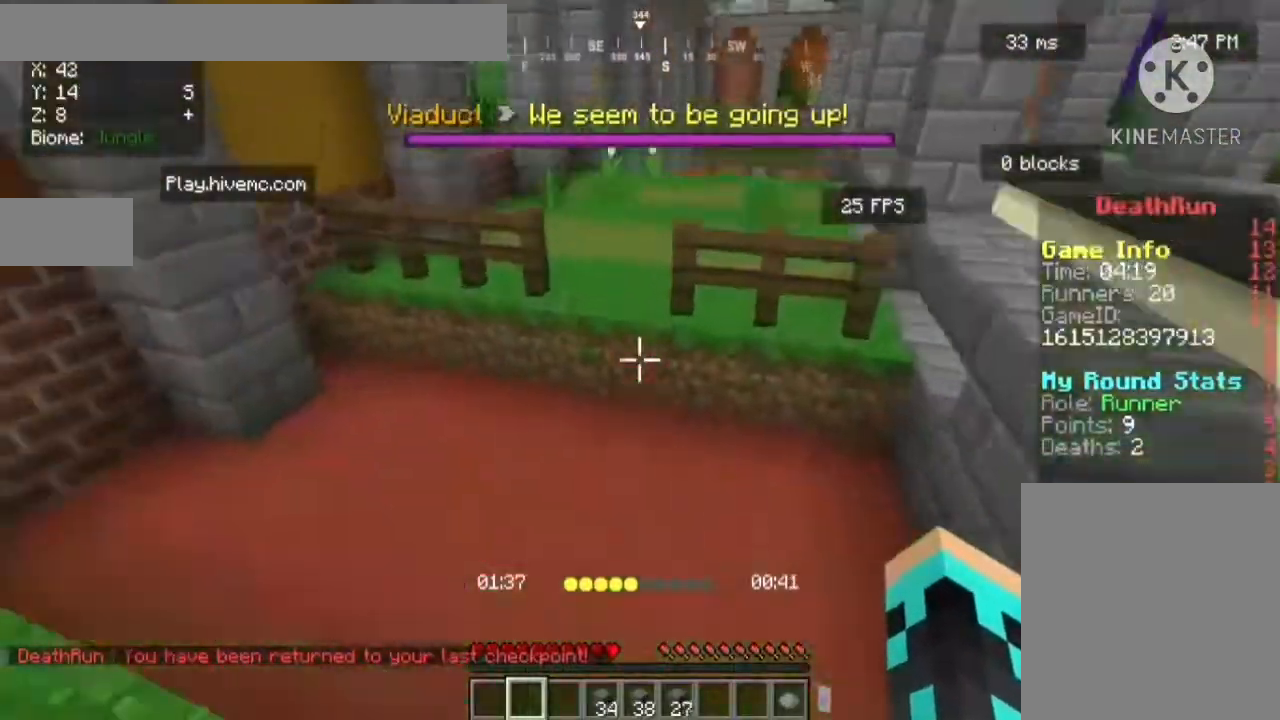
{"keys": ["a", "w"], "mouse": [], "events": [[320, "a", "down"]]}
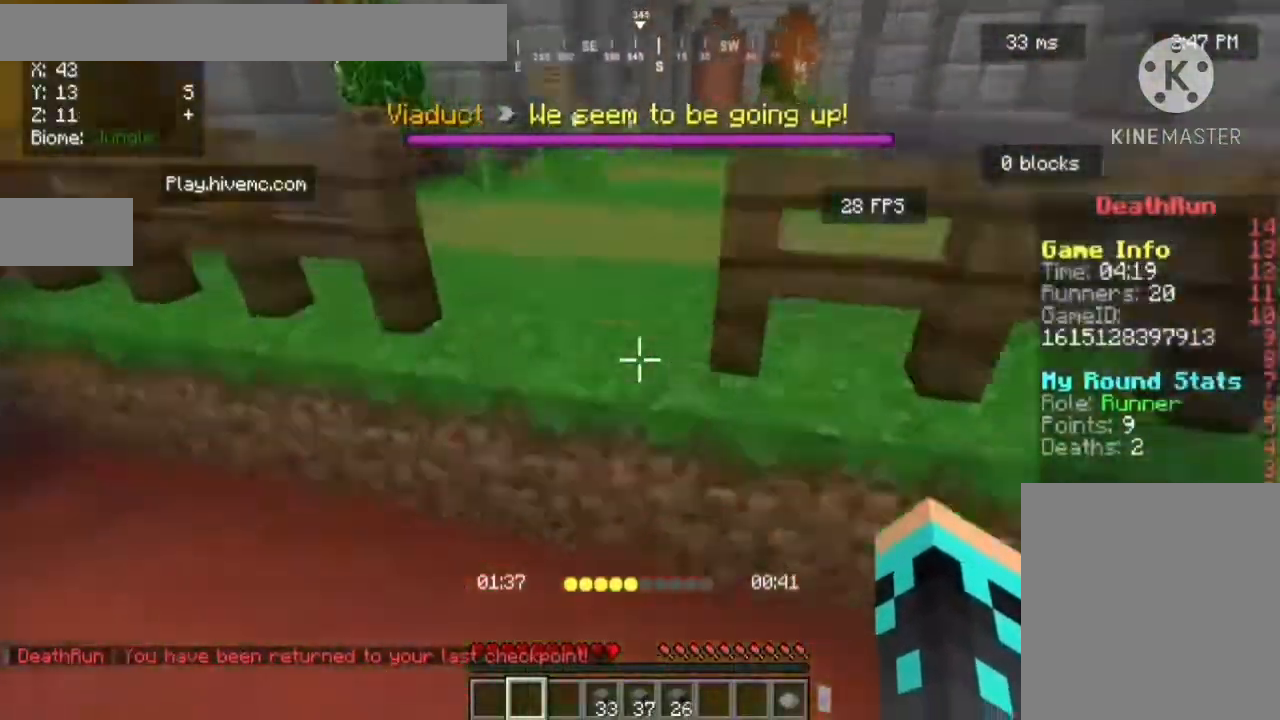
{"keys": ["w"], "mouse": [], "events": [[120, "a", "up"]]}
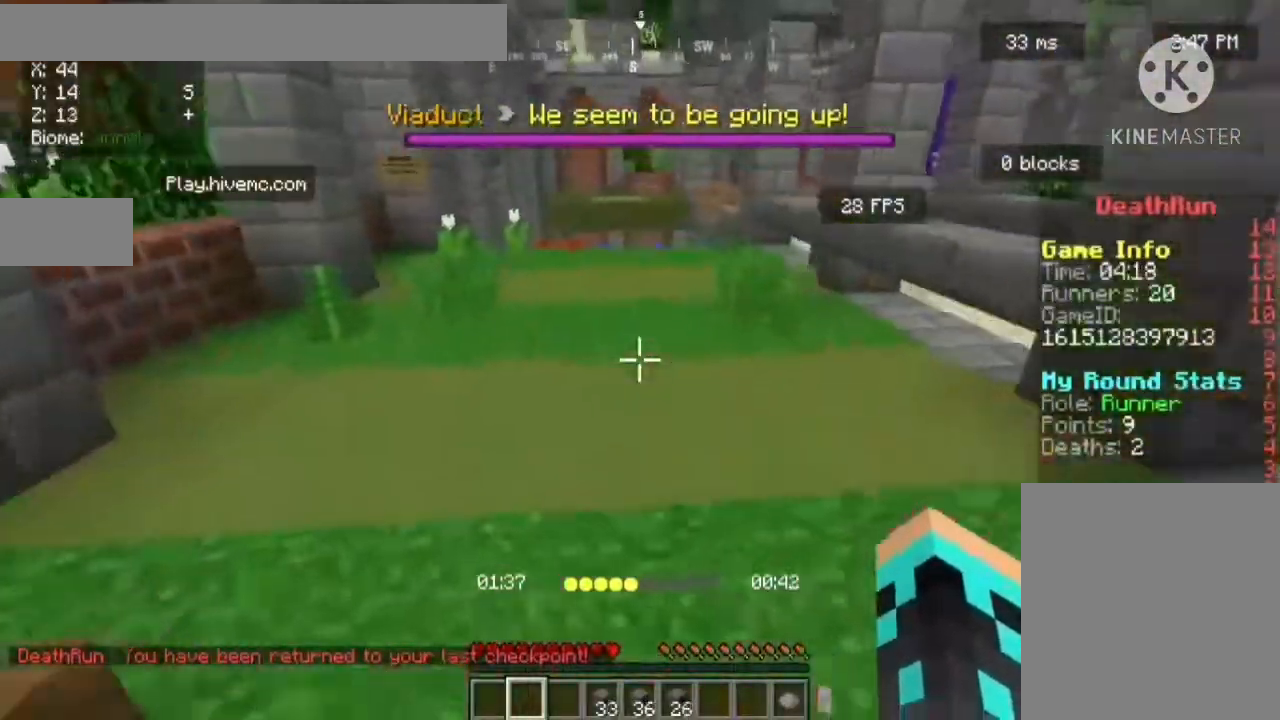
{"keys": ["w"], "mouse": [], "events": []}
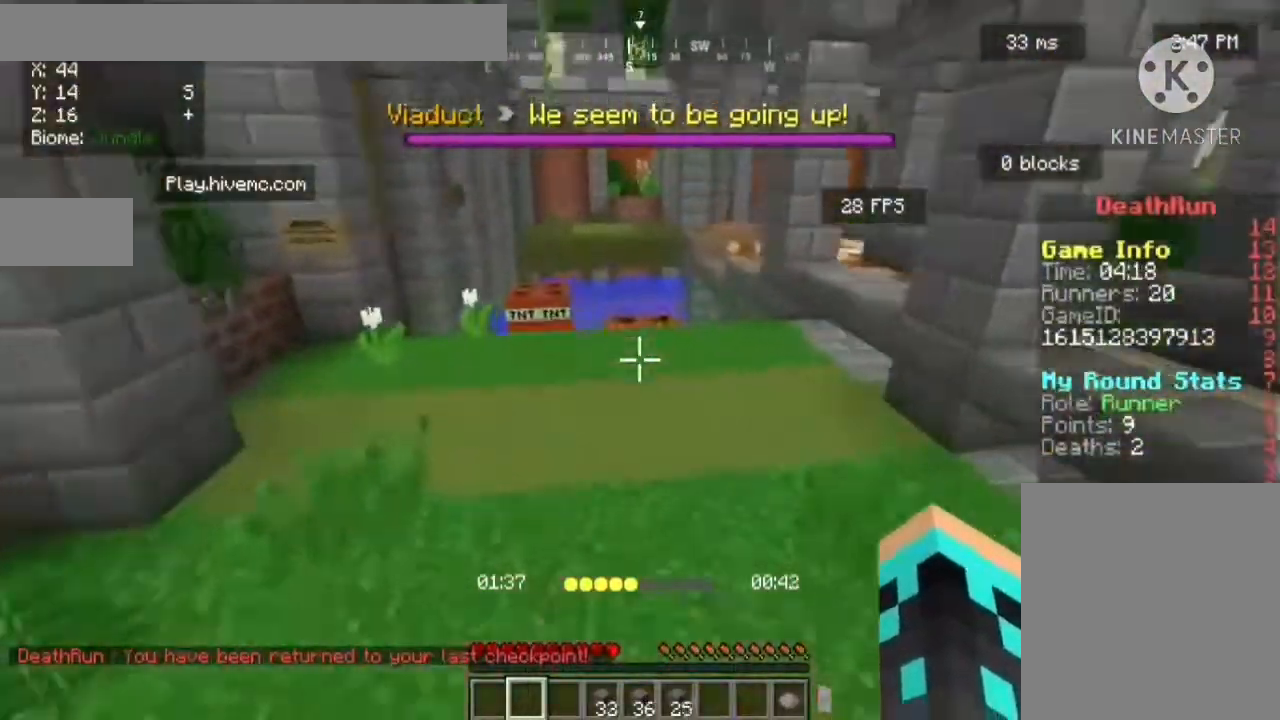
{"keys": ["d", "w"], "mouse": [], "events": [[320, "d", "down"]]}
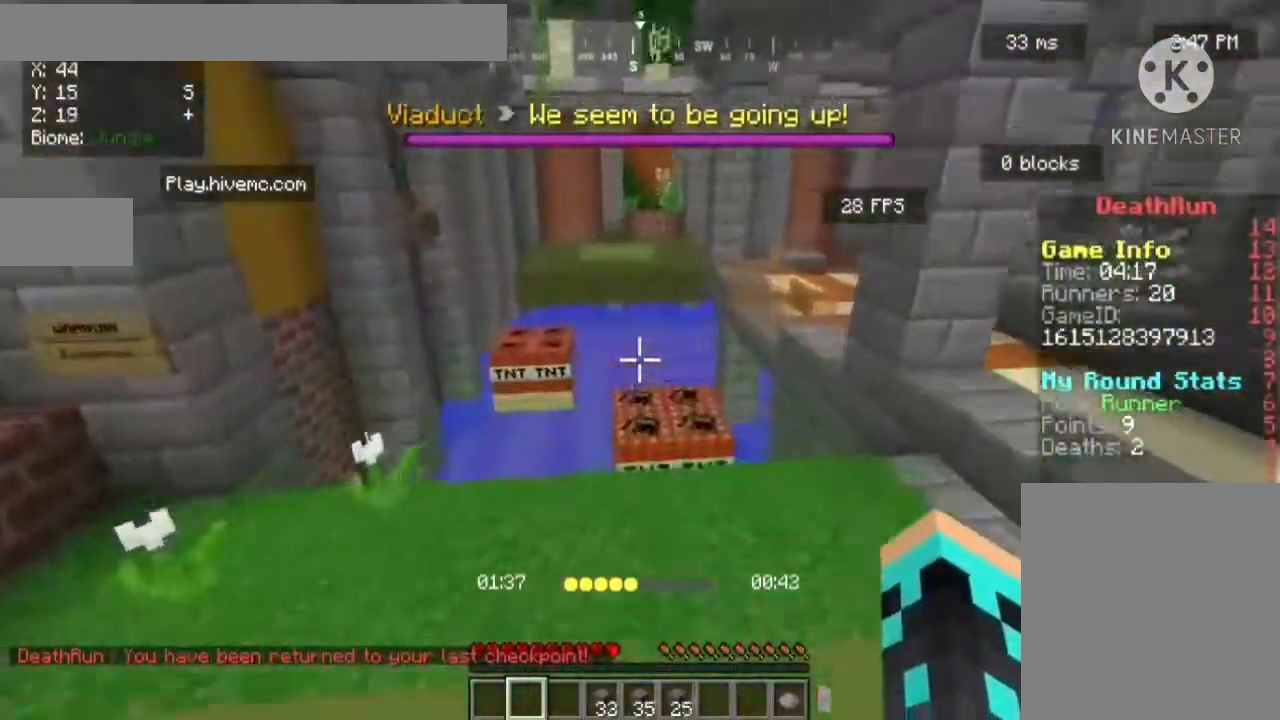
{"keys": ["w"], "mouse": [], "events": [[80, "d", "up"]]}
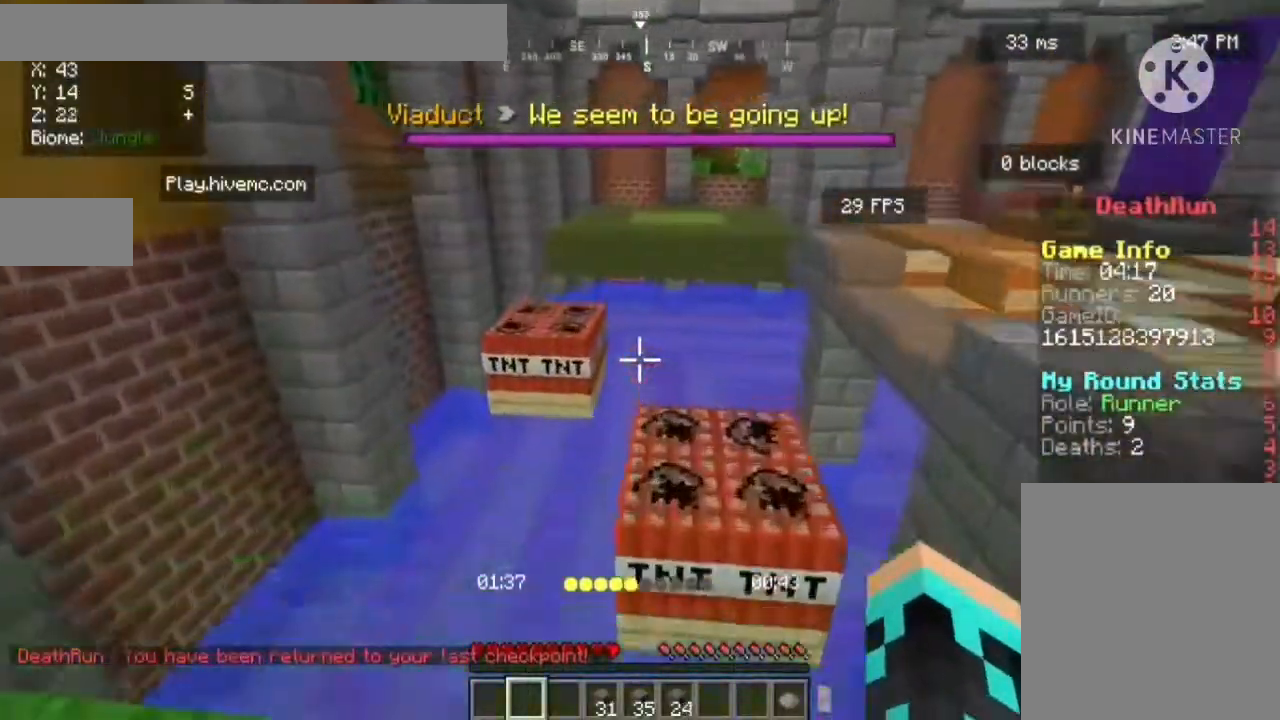
{"keys": ["w"], "mouse": [], "events": [[240, "d", "down"], [400, "d", "up"]]}
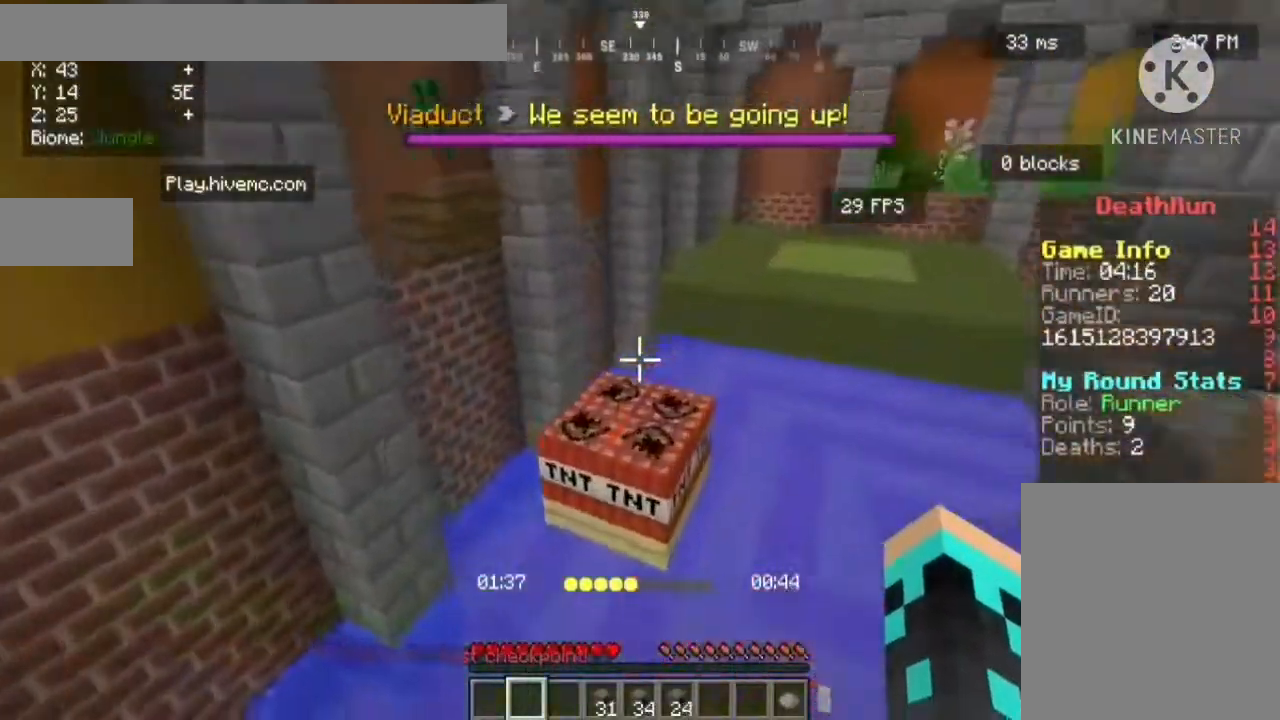
{"keys": ["w"], "mouse": [], "events": []}
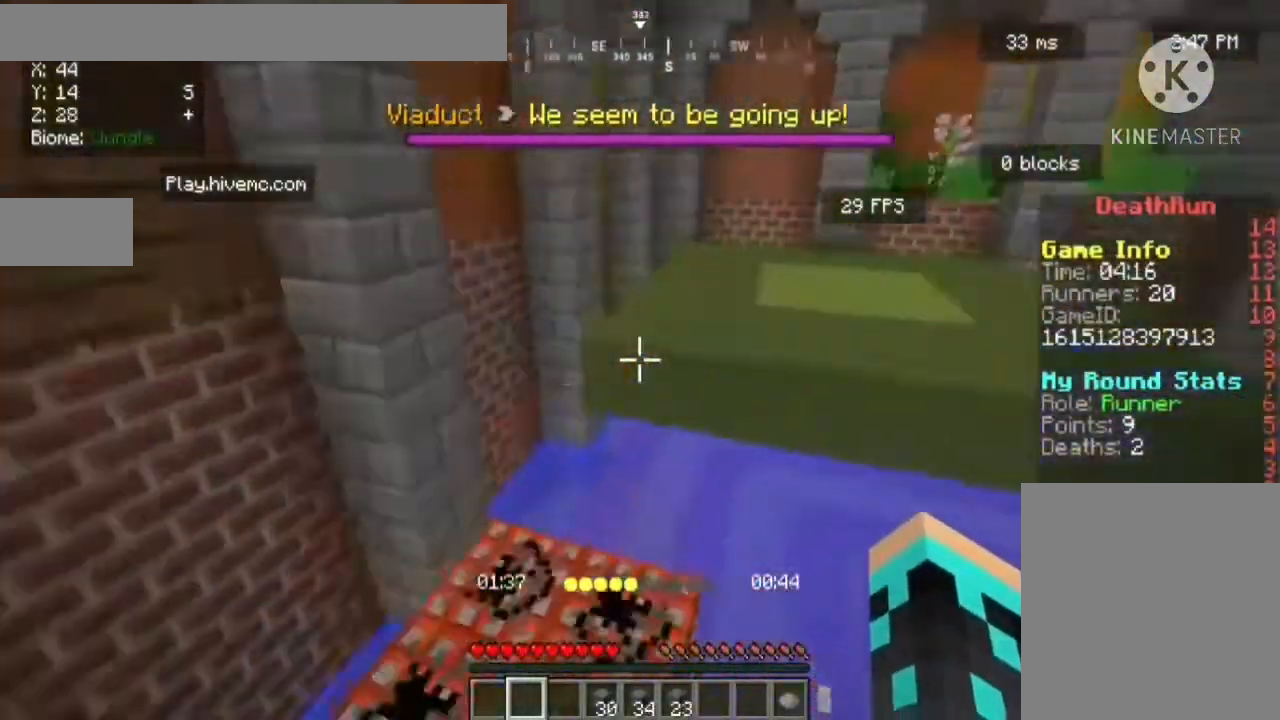
{"keys": ["w"], "mouse": [], "events": []}
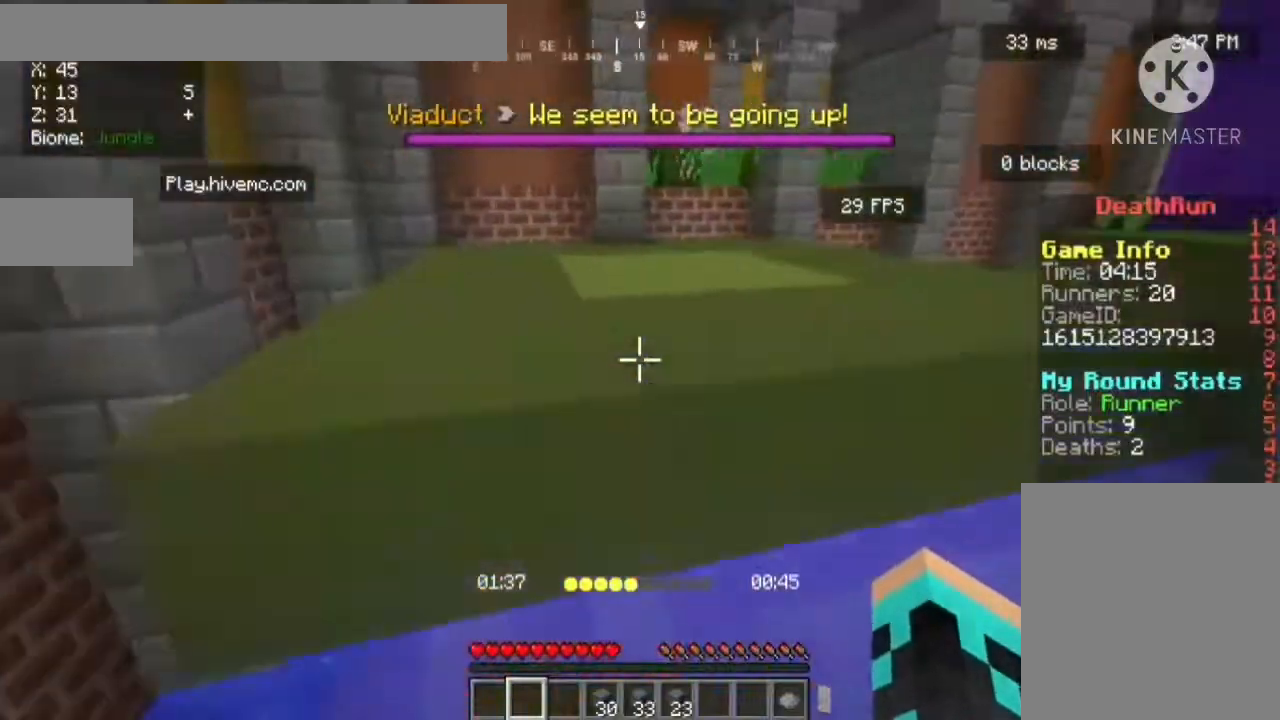
{"keys": ["w"], "mouse": [], "events": []}
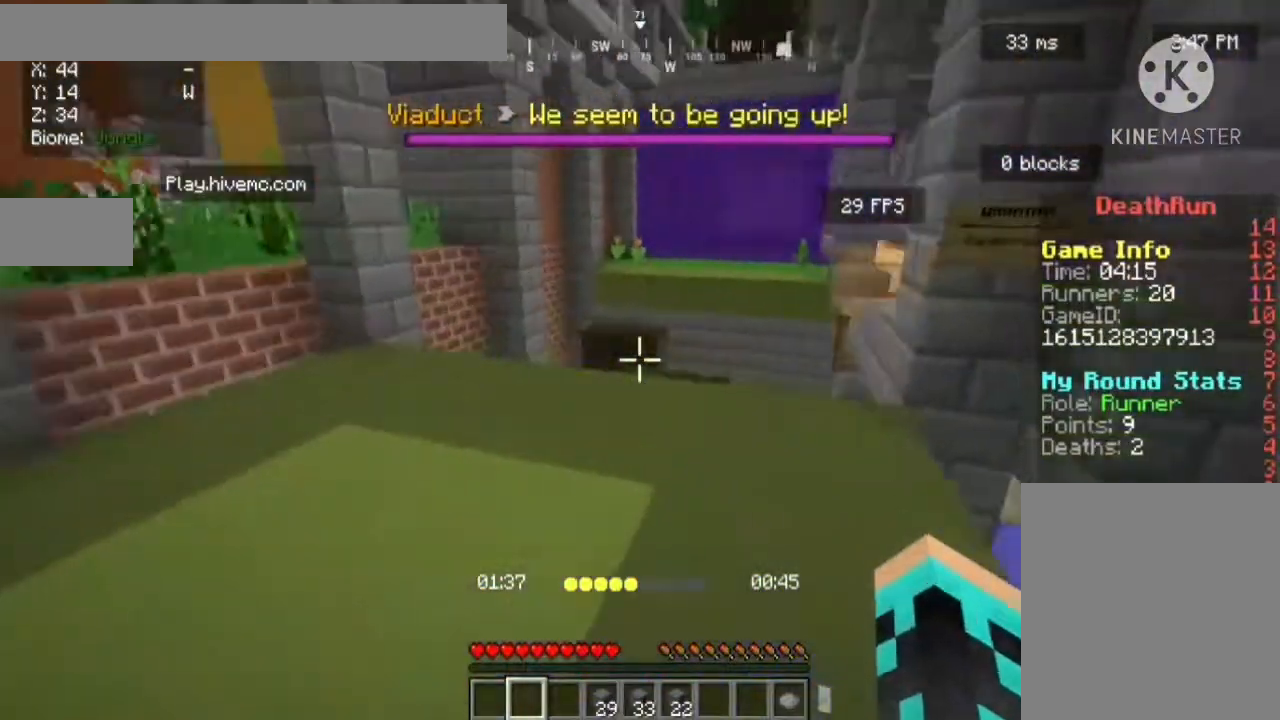
{"keys": ["w"], "mouse": [], "events": [[160, "d", "down"], [360, "d", "up"]]}
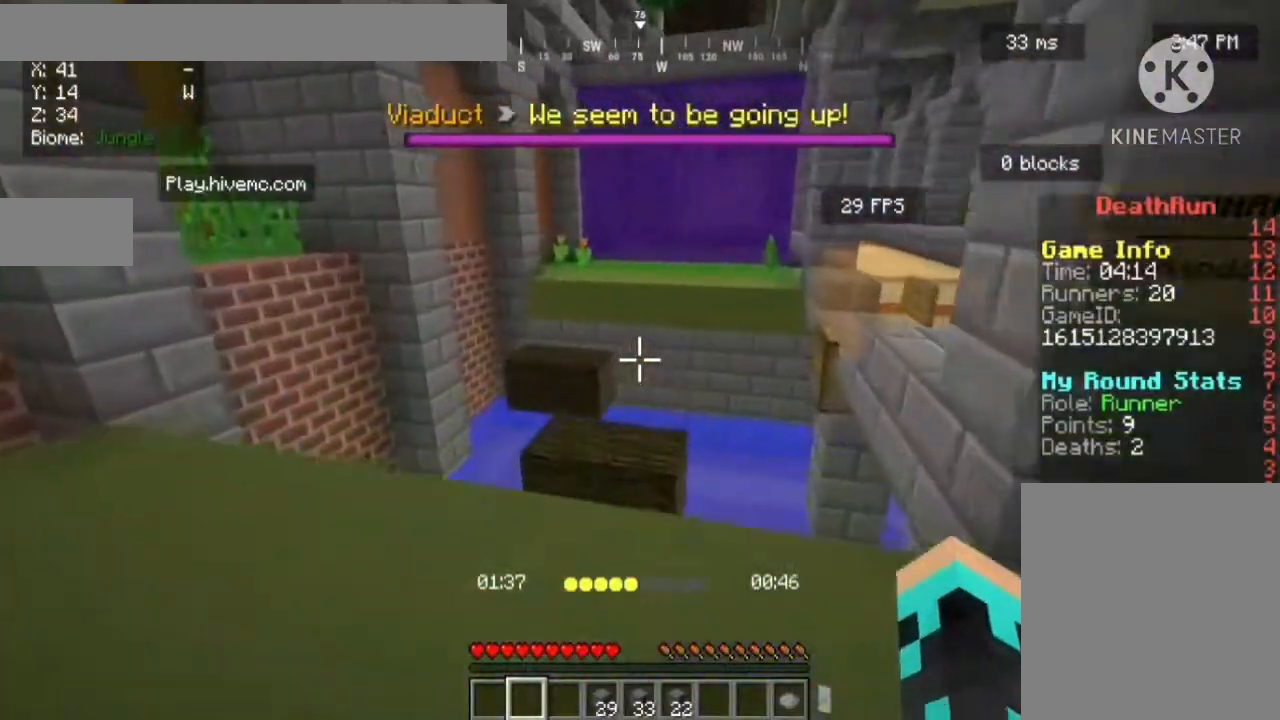
{"keys": ["a", "w"], "mouse": [], "events": [[360, "a", "down"]]}